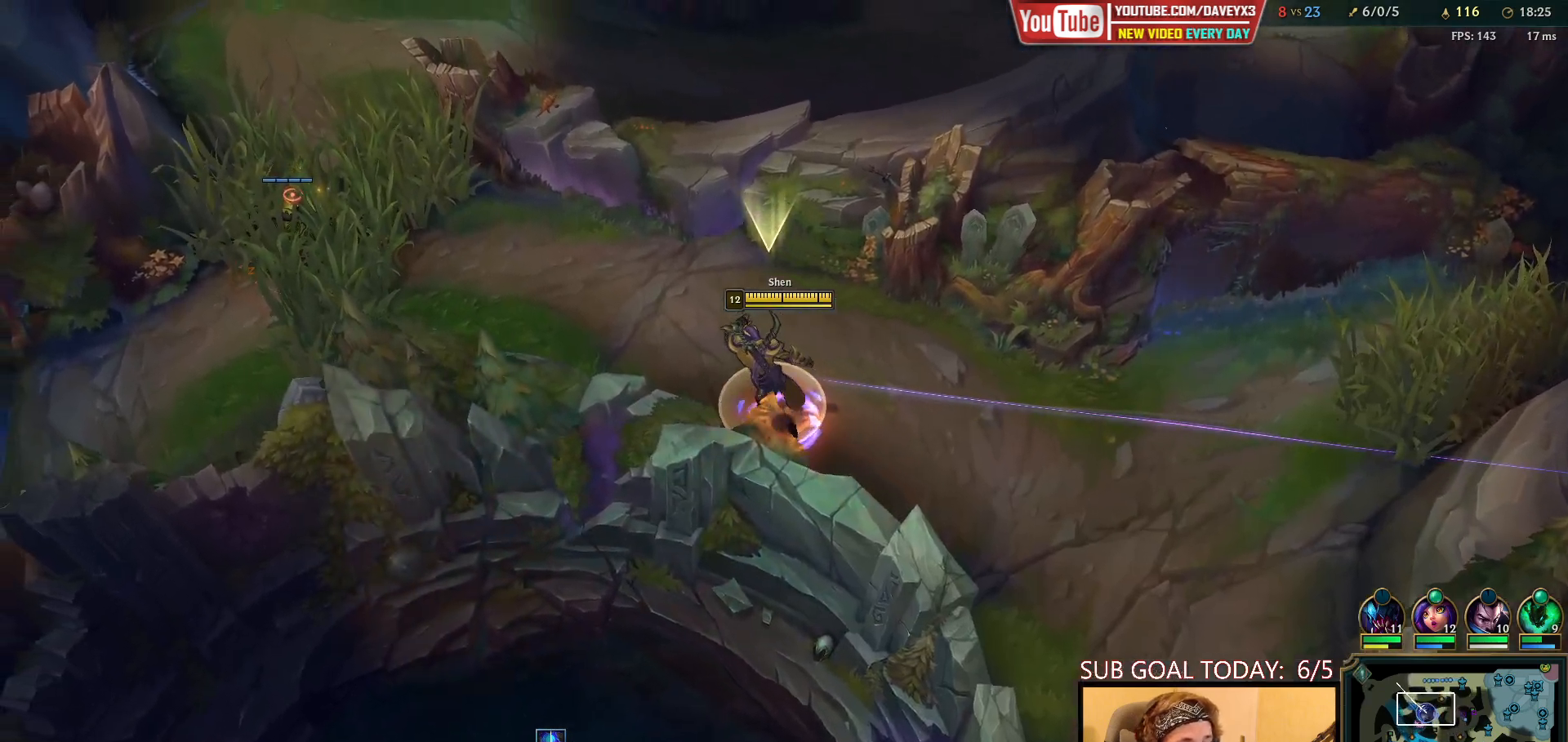
Gameplay with keyboard and mouse; each line is a JSON object with the keys and mouse buttons held at the frame after it. "events" lists presses ("down") and releases ("up") of "a", "ctrl", "d", "e", "f", "q", "r", "s", "shift", "space", "tab", "w", "mouse_left", "mouse_wheel", "mouse_right", "mouse_mb4" and "mouse_mb5" between this image and that frame as [ms after this image, input, new state], when the widget could be followed in between. "mouse_left", "mouse_wheel", "mouse_right", "mouse_mb4", "mouse_mb5" = the "left", "wheel", "right", "mb4", "mb5" buttons of the "mouse" list. No other keys are recorded. "wheel" means that the mouse wheel is clicked or scrolled. Mouse movement is not recorded.
{"keys": ["space"], "mouse": [], "events": []}
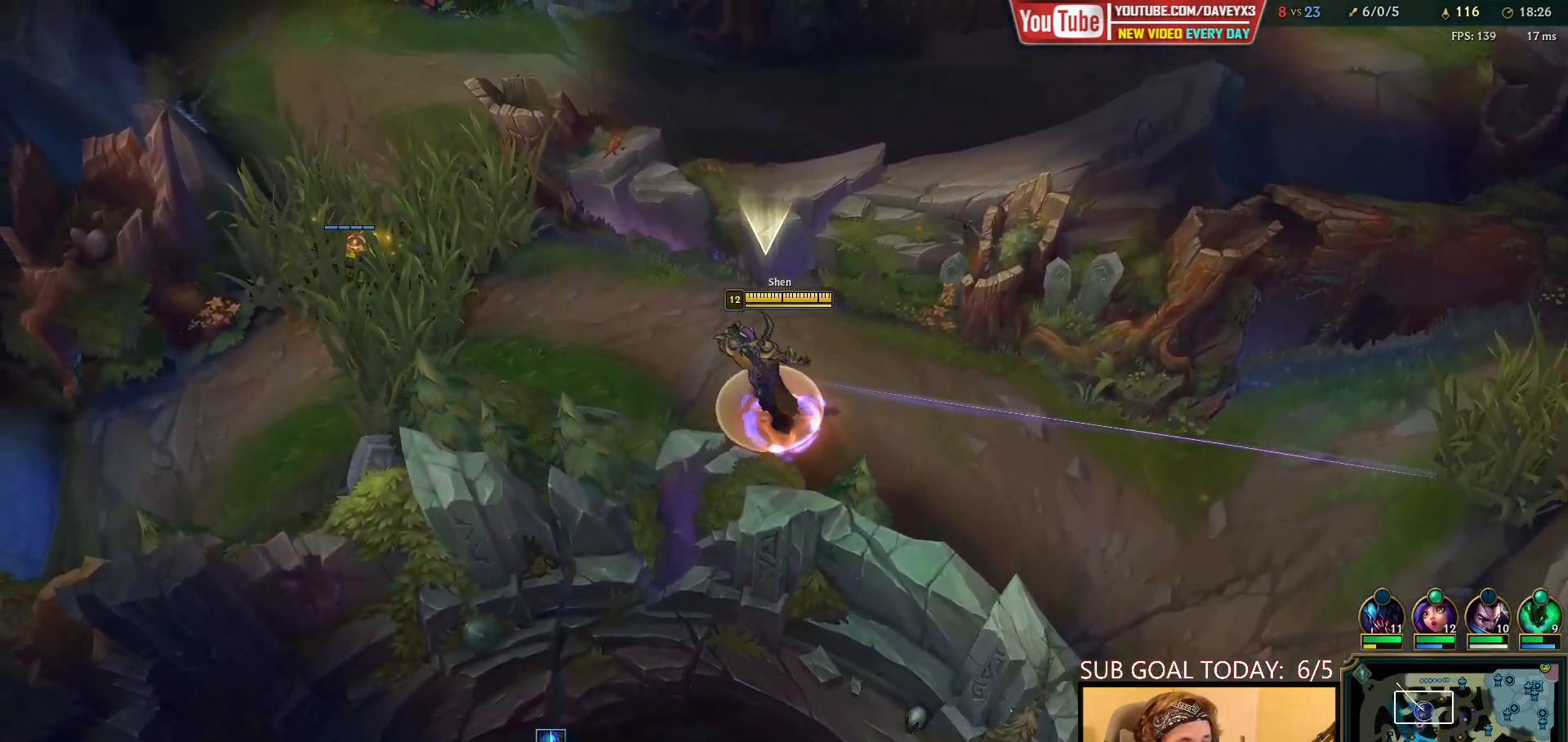
{"keys": ["space"], "mouse": [], "events": []}
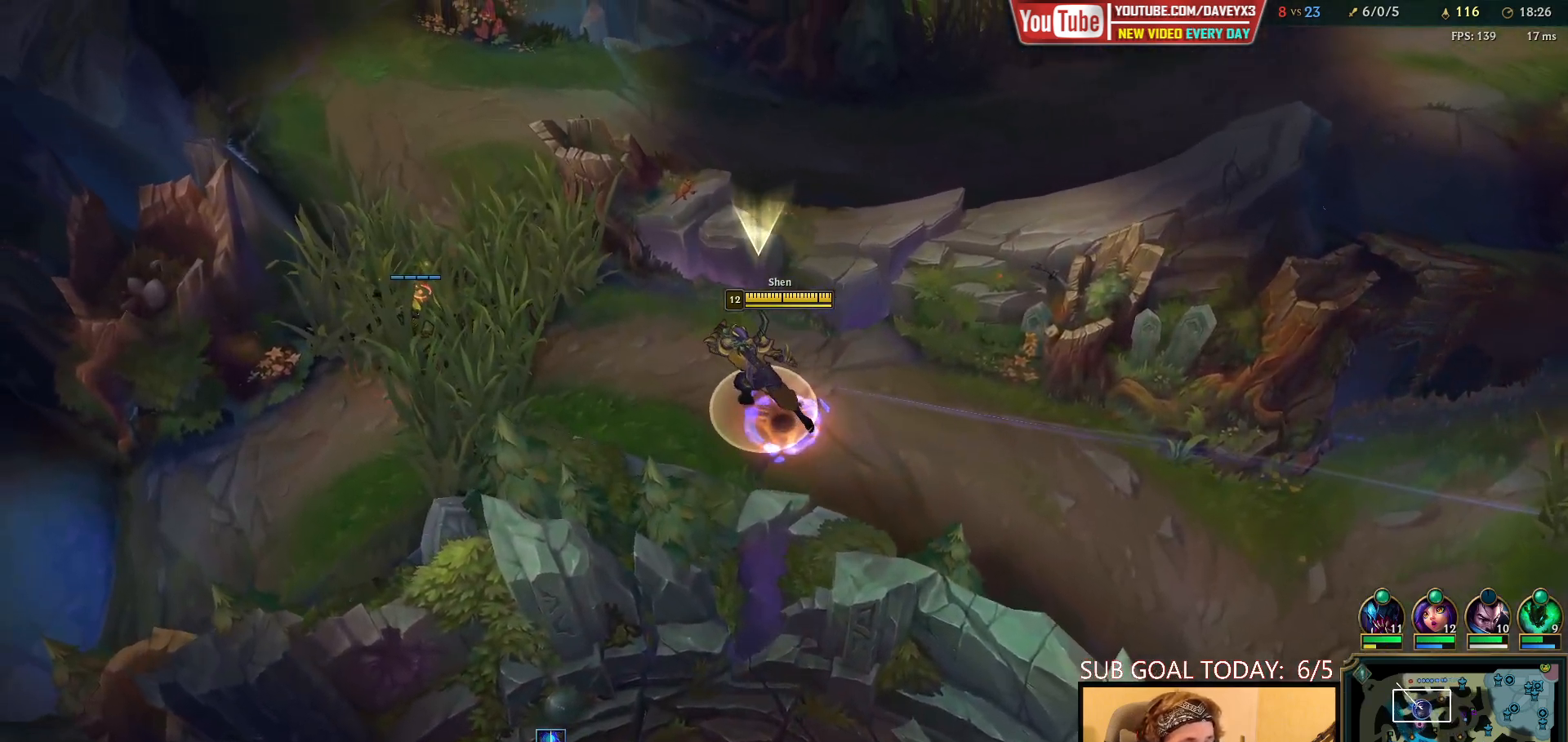
{"keys": ["space"], "mouse": [], "events": []}
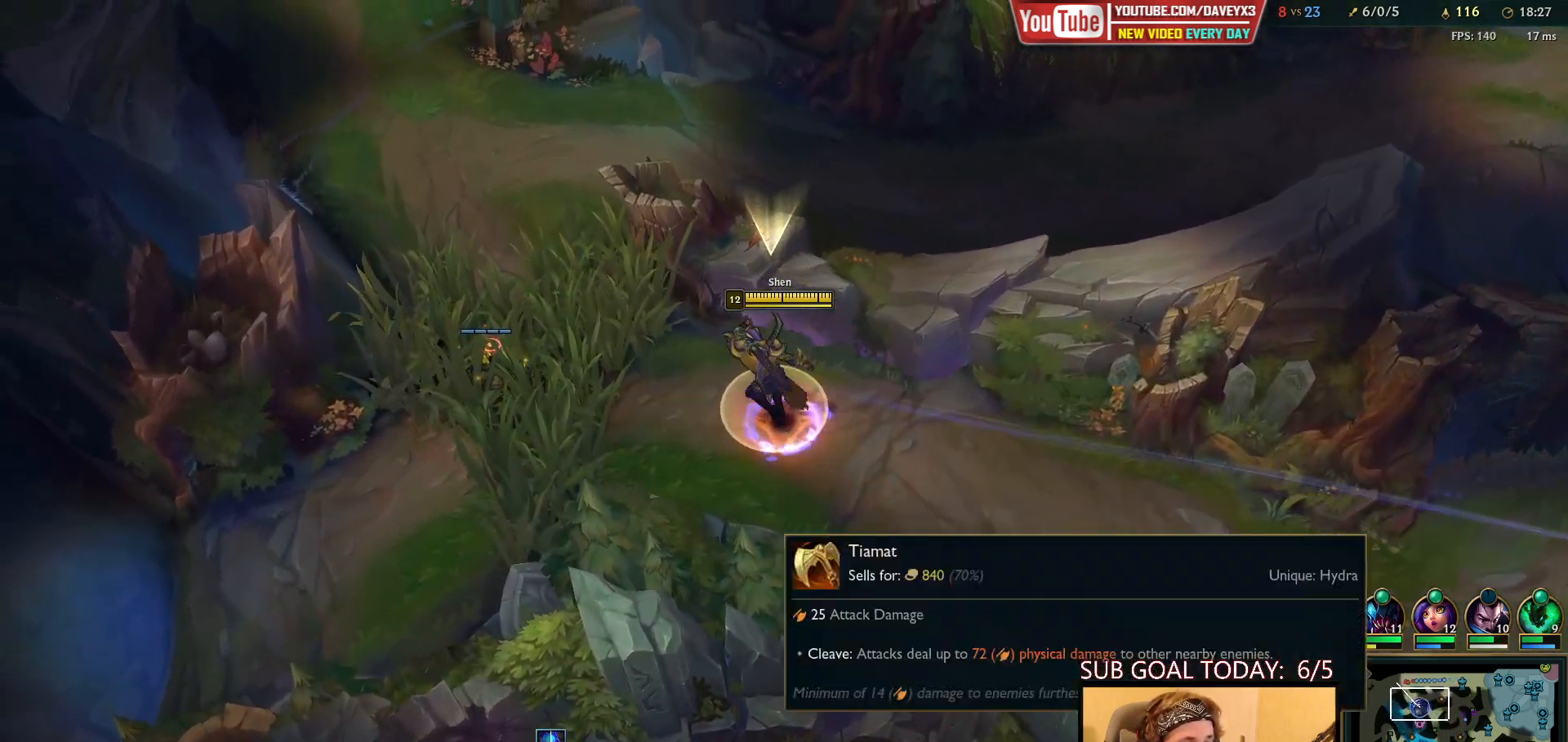
{"keys": ["space"], "mouse": [], "events": []}
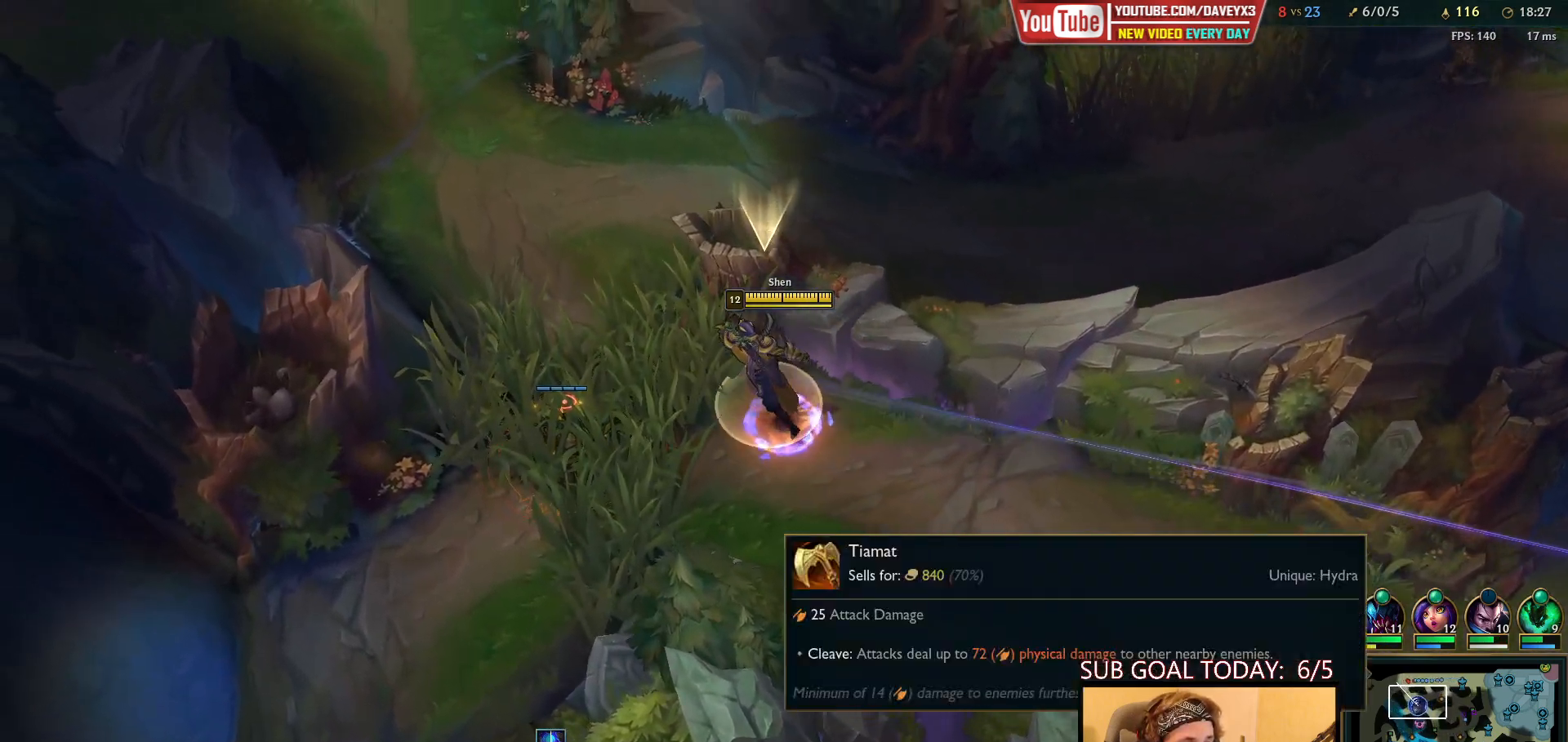
{"keys": ["space"], "mouse": [], "events": []}
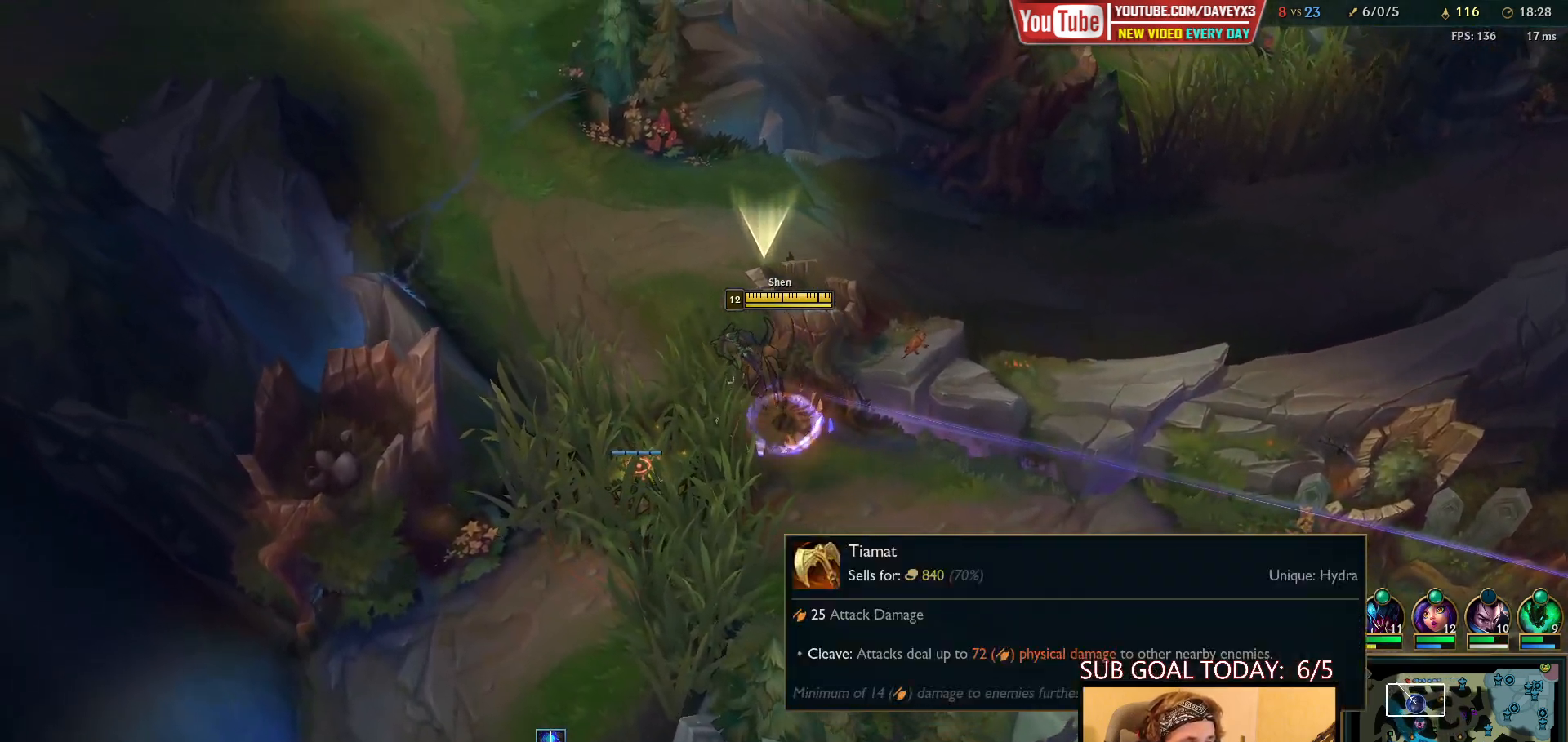
{"keys": ["space"], "mouse": [], "events": []}
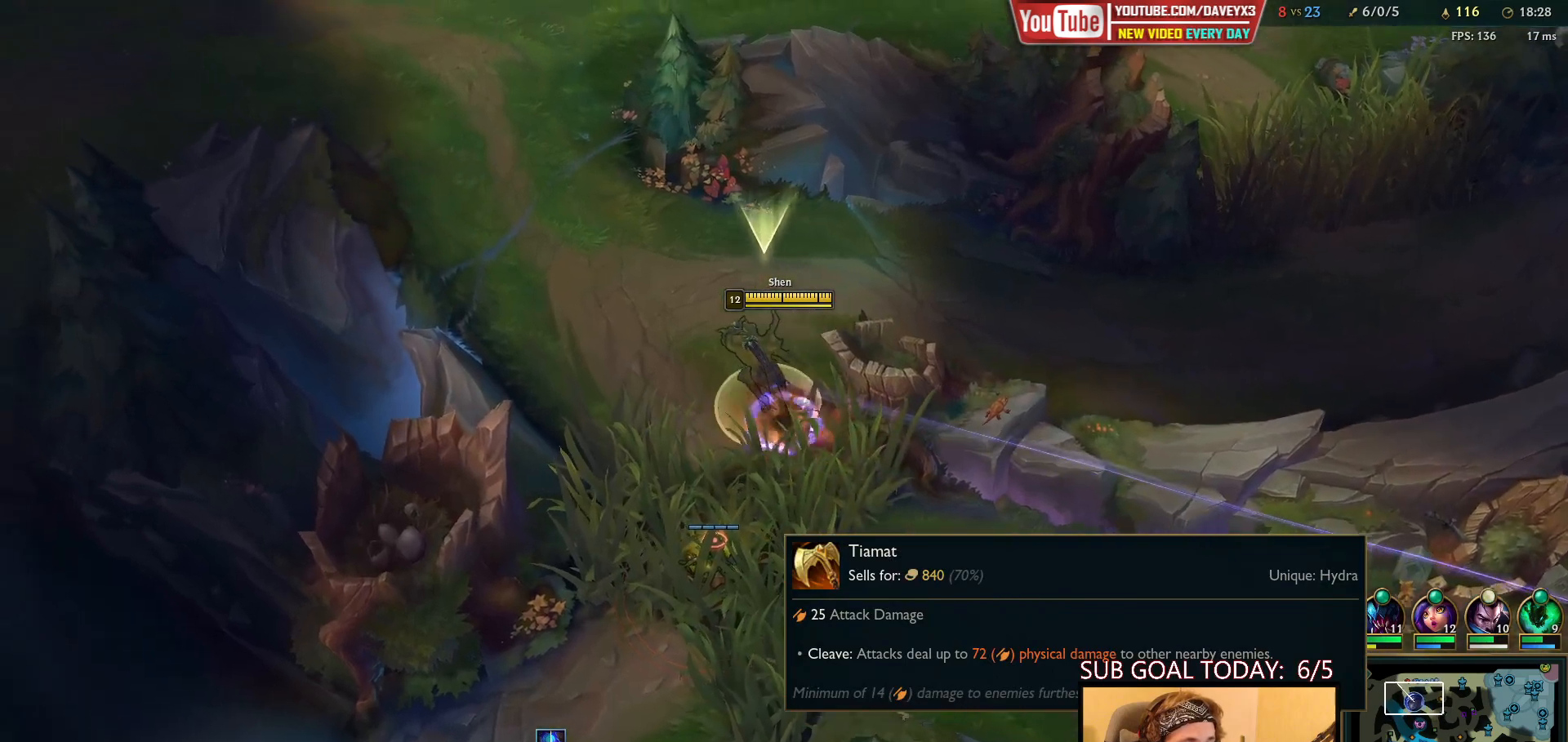
{"keys": ["space"], "mouse": [], "events": []}
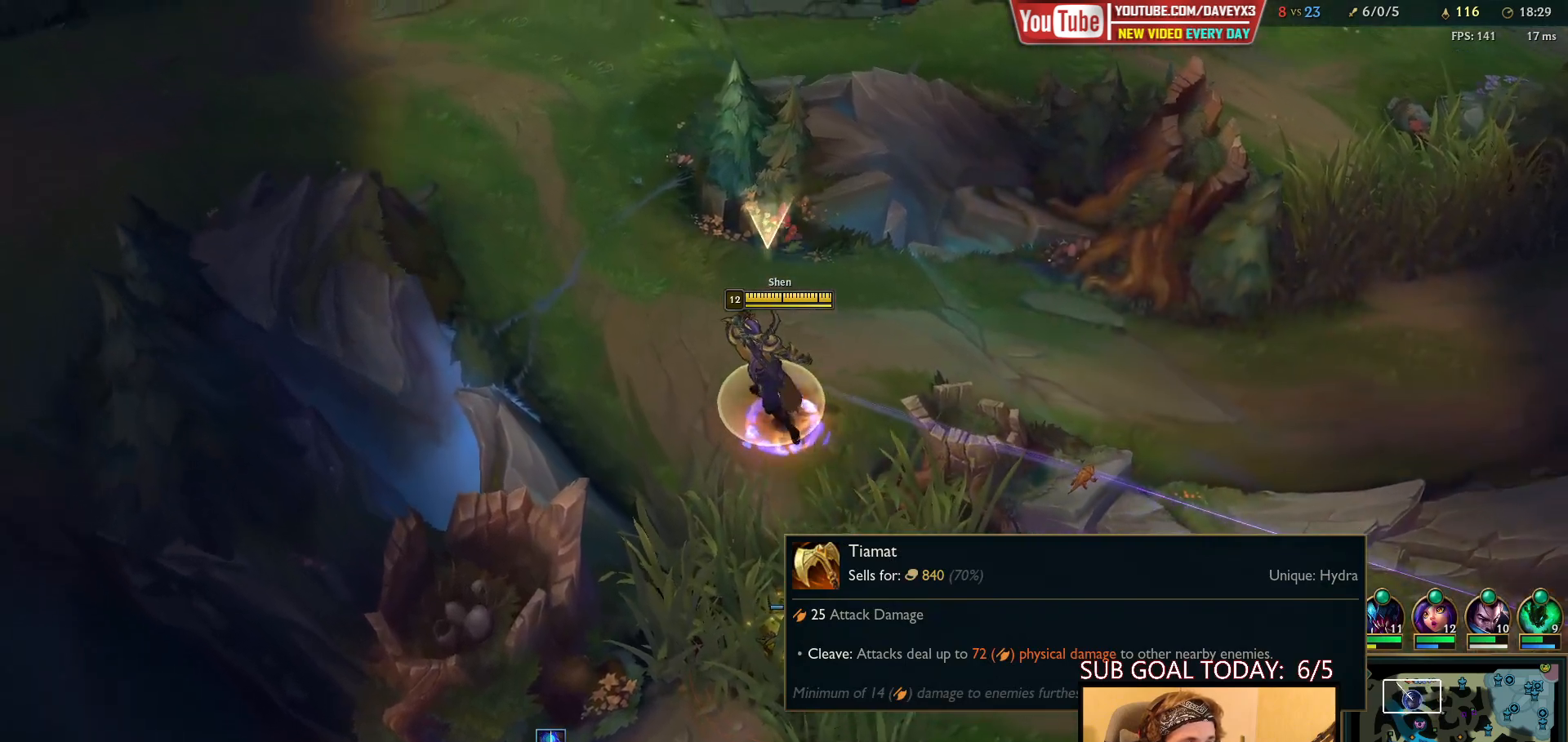
{"keys": [], "mouse": ["right"], "events": [[367, "space", "up"], [467, "mouse_right", "down"]]}
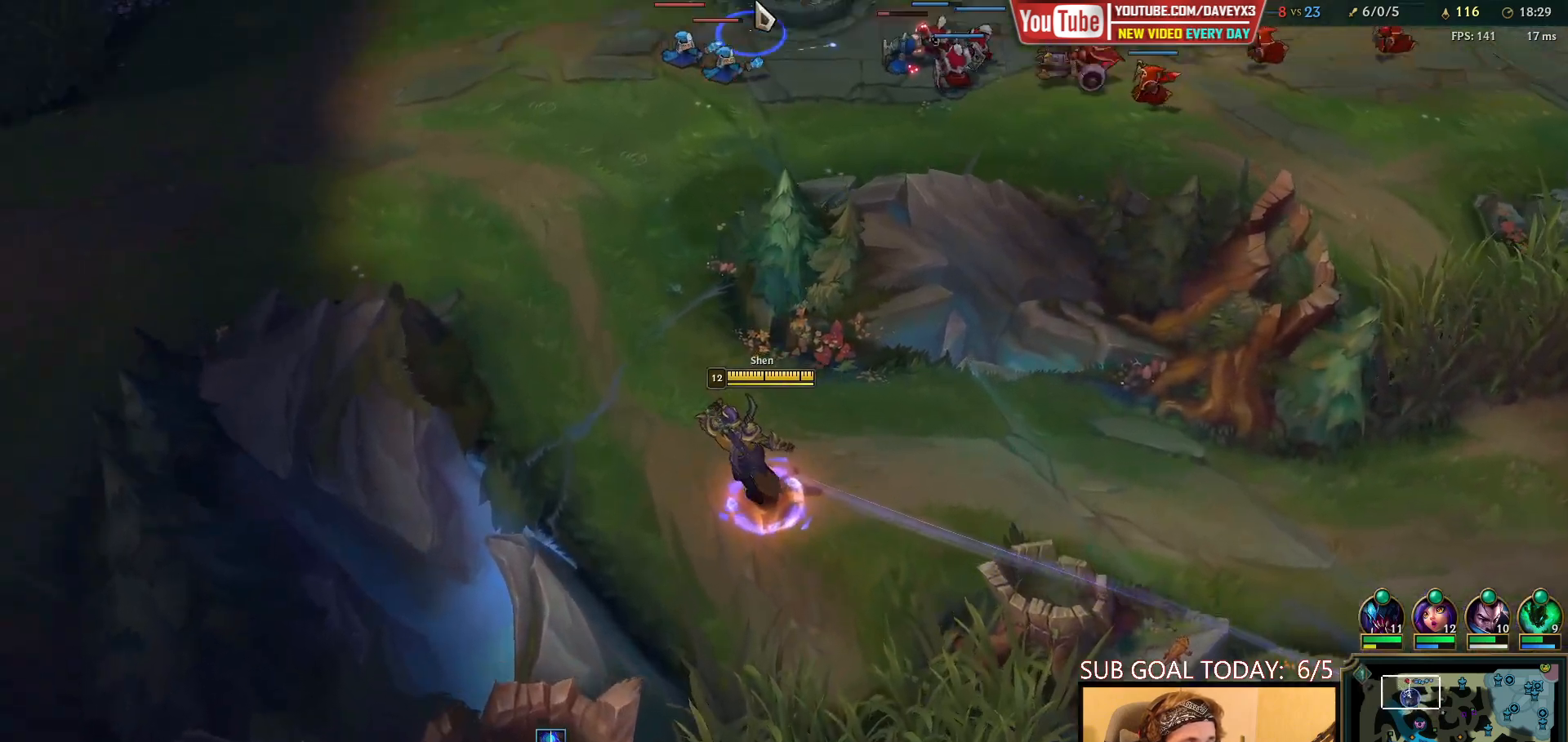
{"keys": [], "mouse": [], "events": [[50, "mouse_right", "up"], [117, "mouse_right", "down"], [217, "mouse_right", "up"], [300, "mouse_right", "down"], [383, "mouse_right", "up"]]}
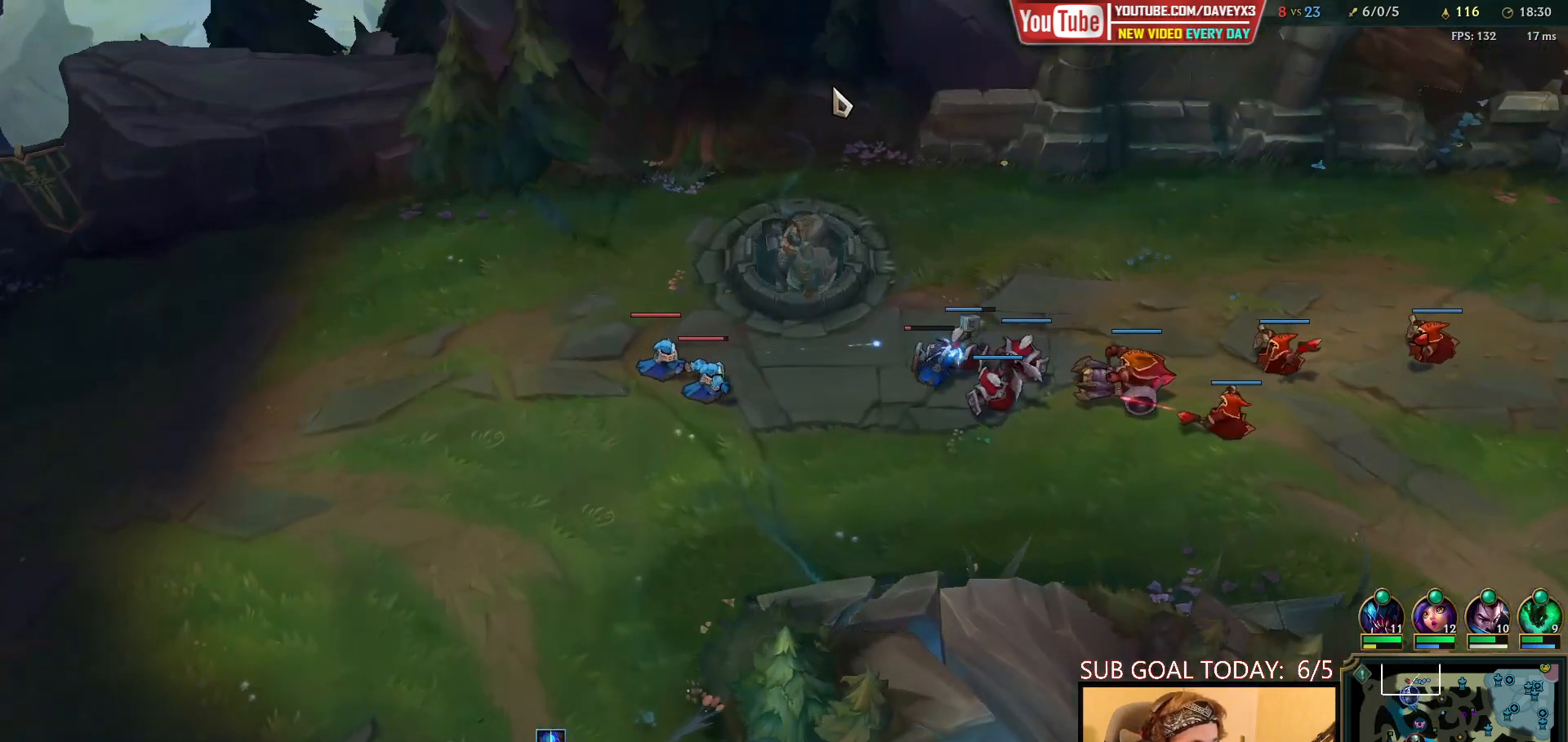
{"keys": [], "mouse": [], "events": []}
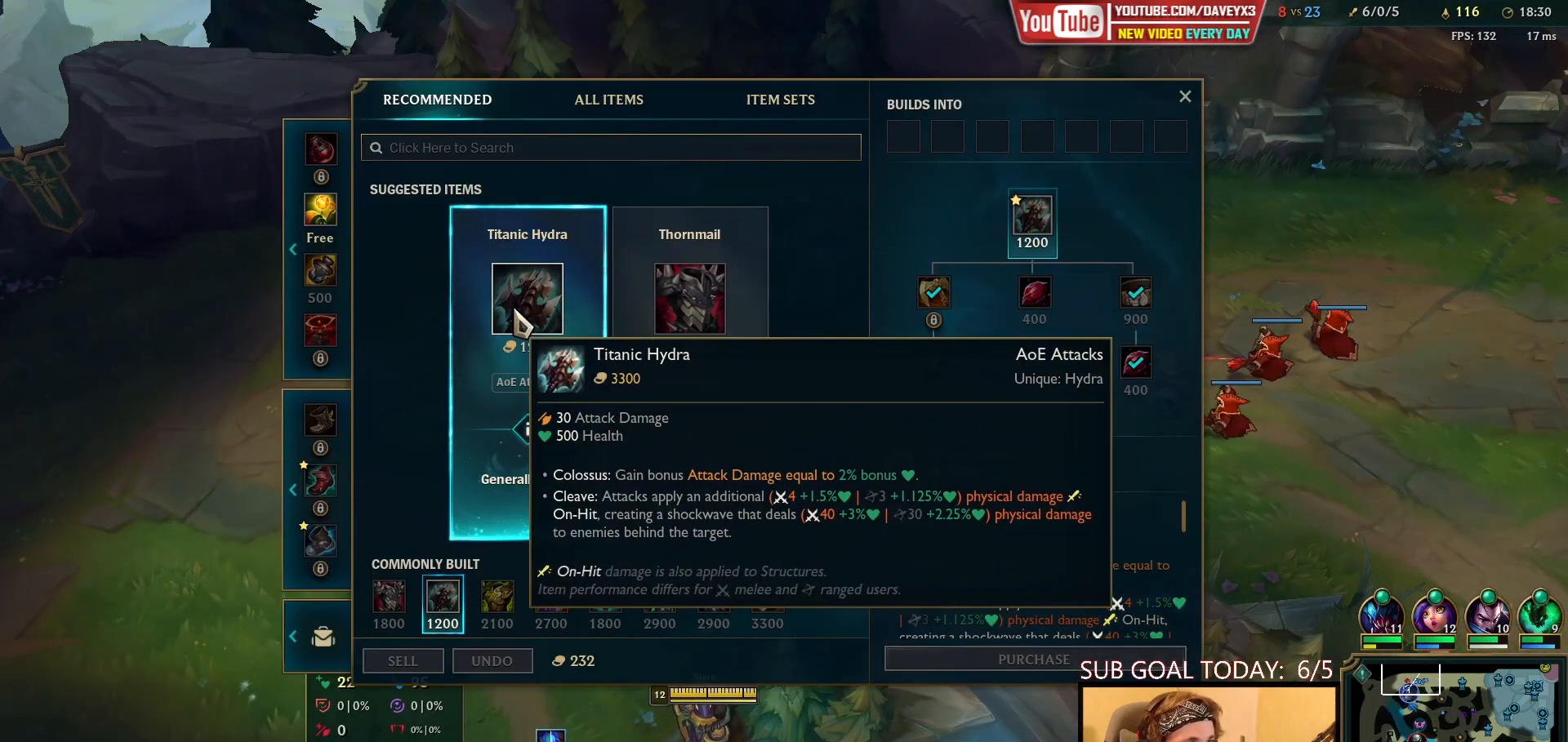
{"keys": [], "mouse": [], "events": [[400, "mouse_right", "down"], [500, "mouse_right", "up"]]}
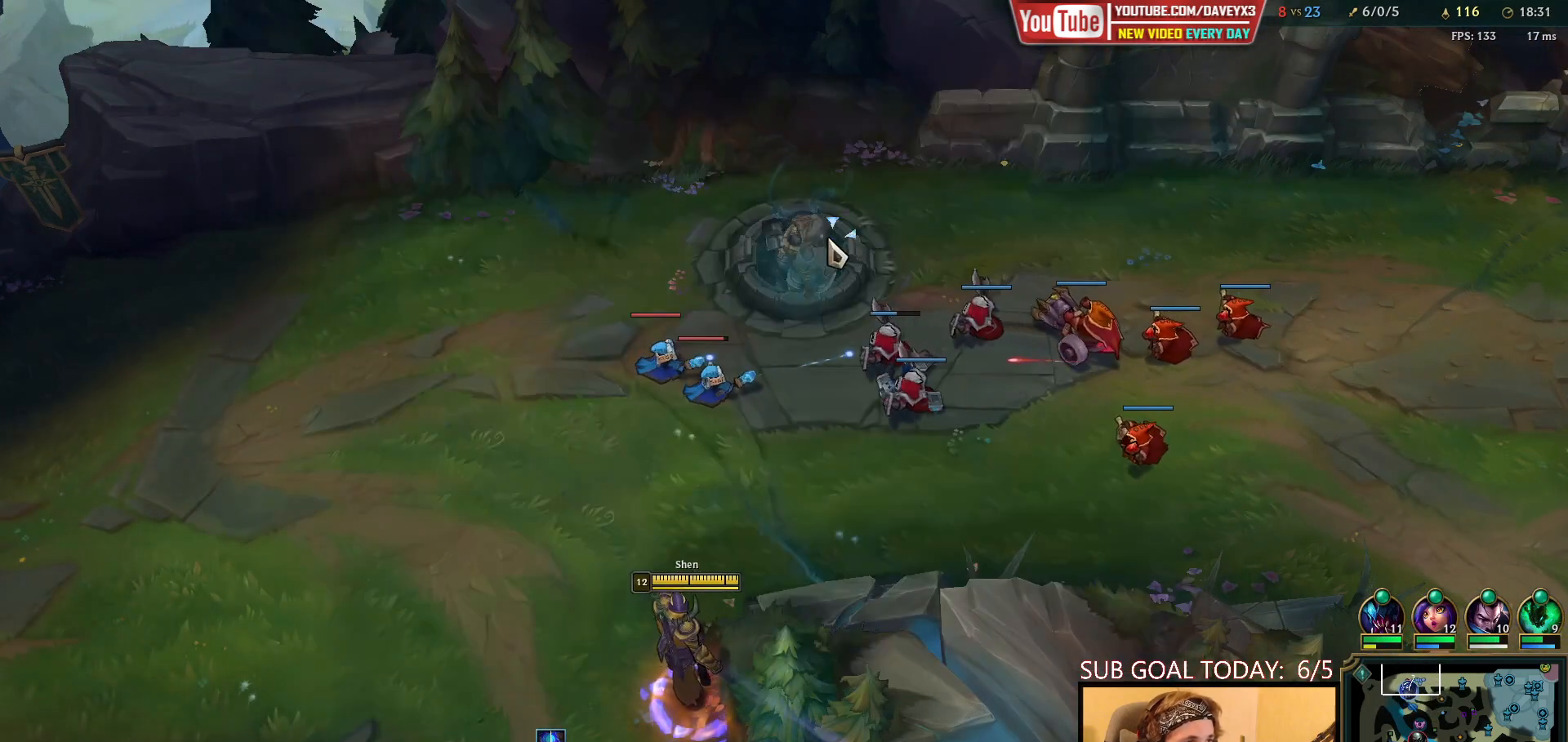
{"keys": [], "mouse": [], "events": [[67, "mouse_right", "down"], [167, "mouse_right", "up"], [367, "mouse_right", "down"], [500, "mouse_right", "up"]]}
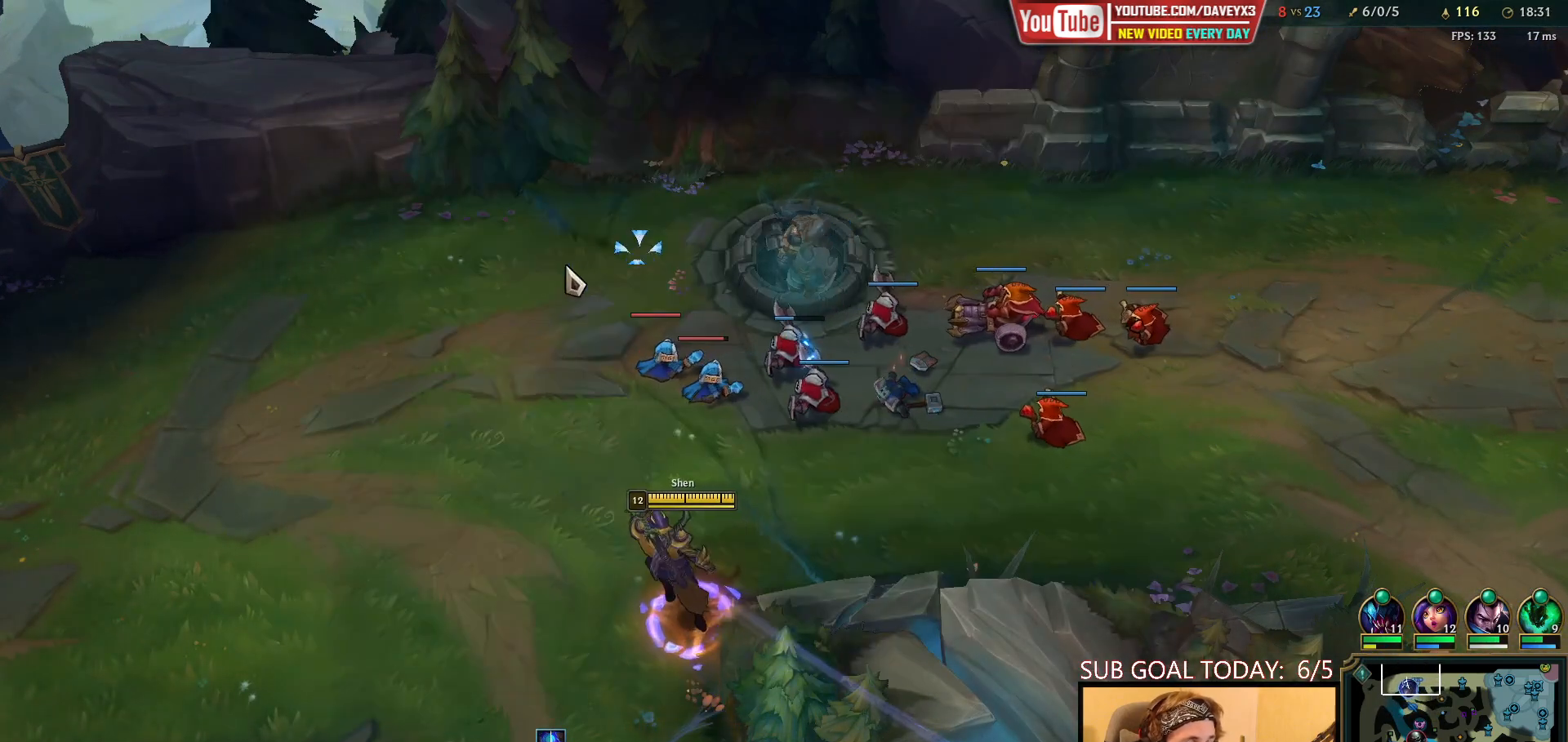
{"keys": [], "mouse": [], "events": [[367, "mouse_right", "down"], [500, "mouse_right", "up"]]}
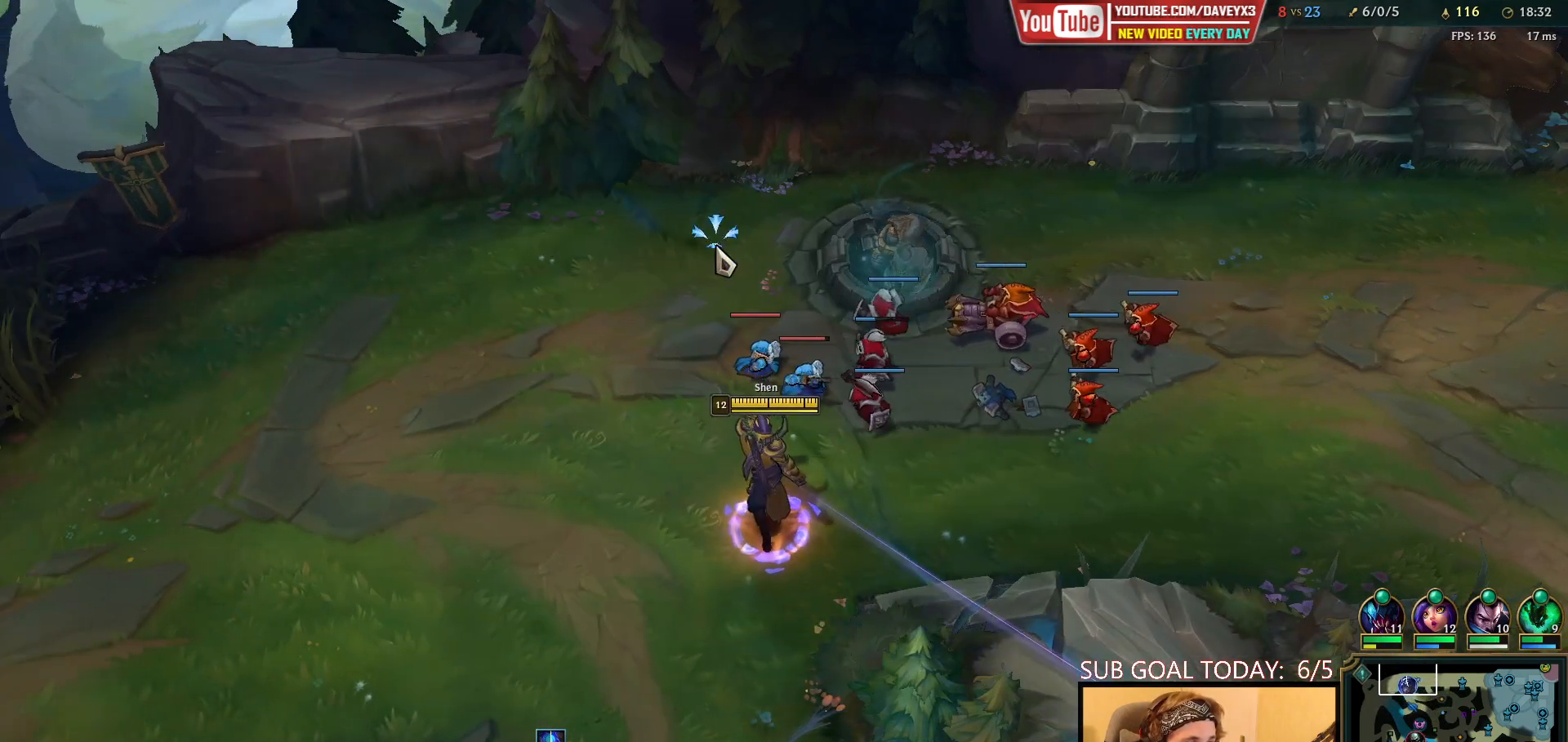
{"keys": [], "mouse": [], "events": [[83, "mouse_right", "down"], [200, "mouse_right", "up"], [283, "mouse_right", "down"], [417, "mouse_right", "up"]]}
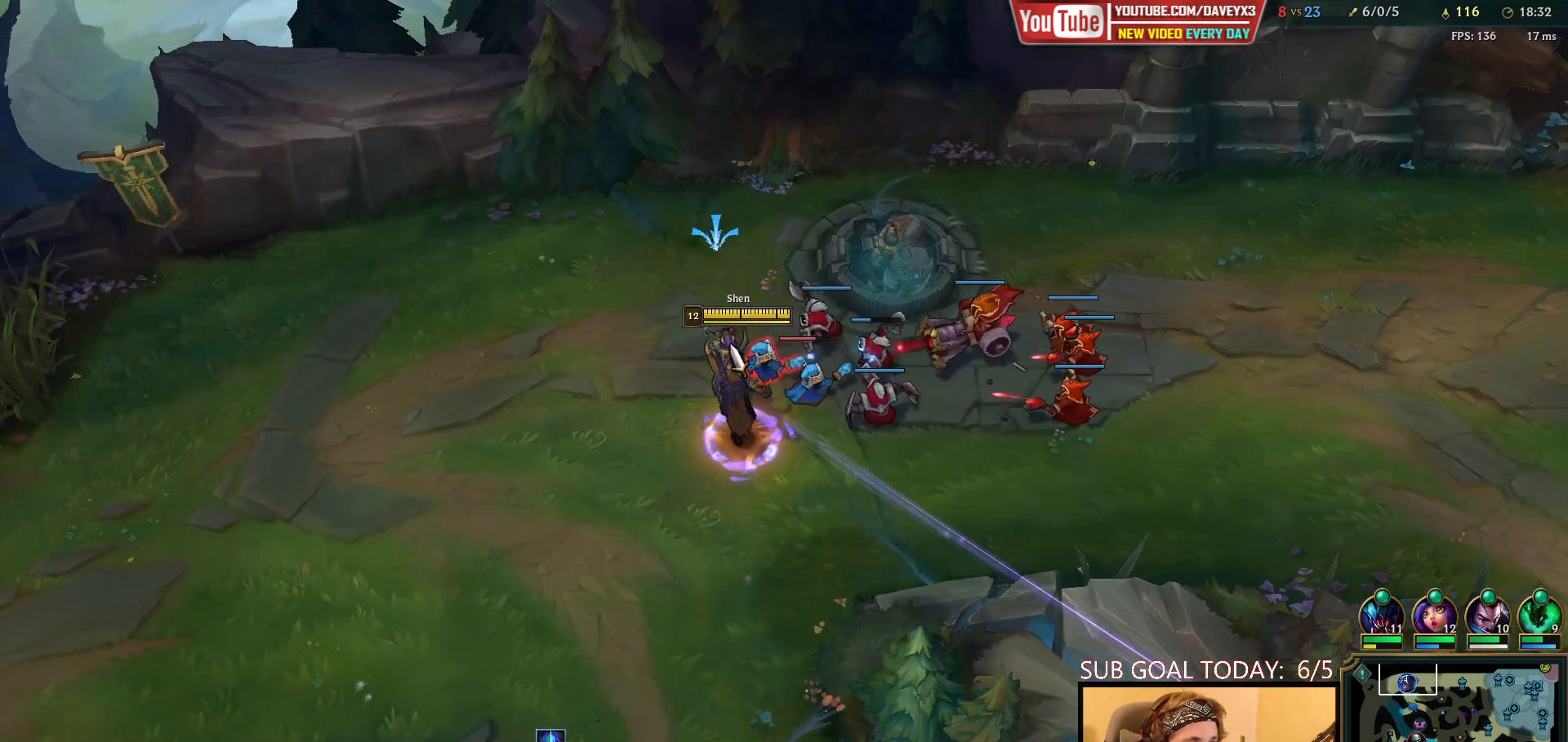
{"keys": [], "mouse": [], "events": [[233, "mouse_right", "down"], [317, "mouse_right", "up"], [400, "mouse_right", "down"], [500, "mouse_right", "up"]]}
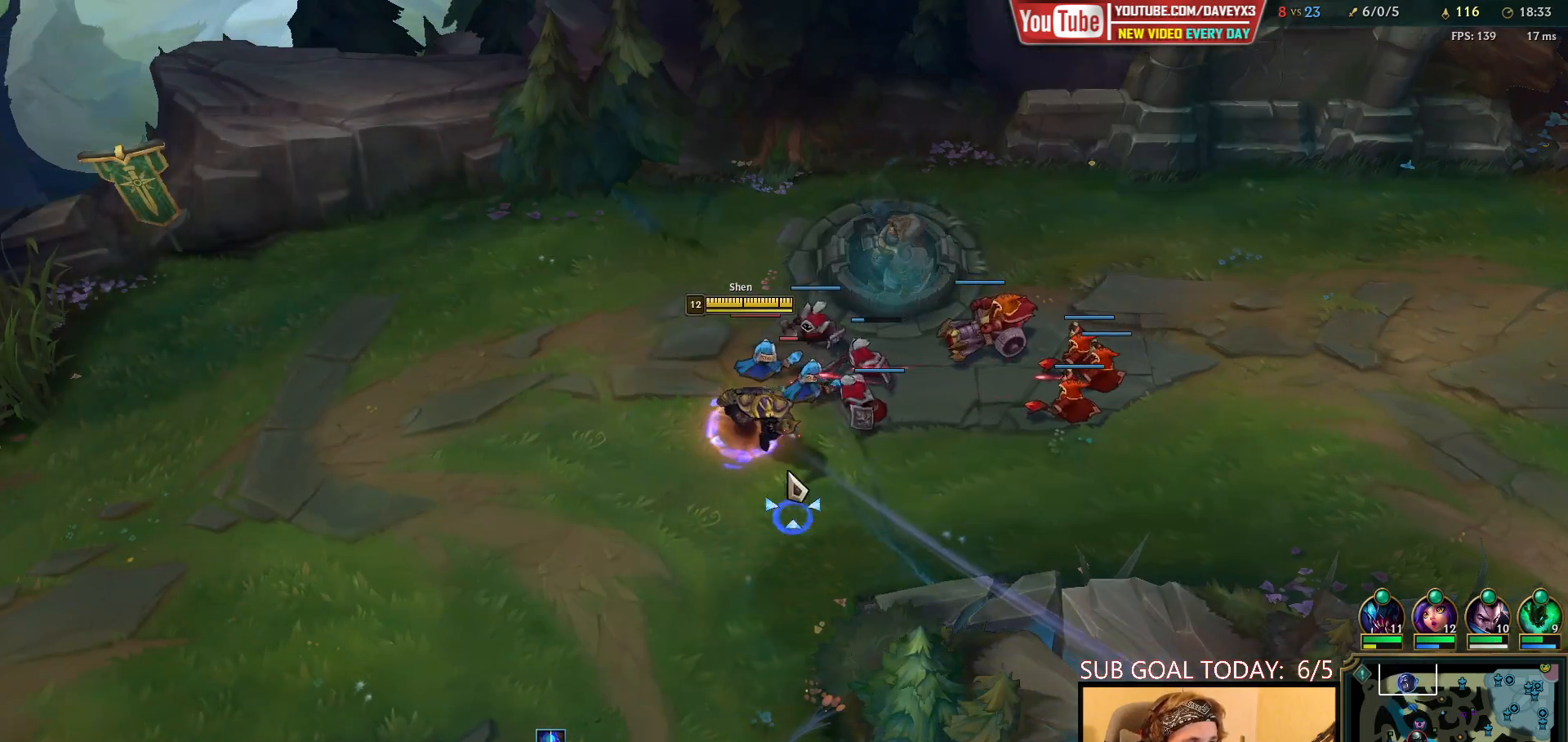
{"keys": [], "mouse": [], "events": [[83, "mouse_left", "down"], [183, "mouse_left", "up"], [333, "mouse_right", "down"], [417, "mouse_right", "up"]]}
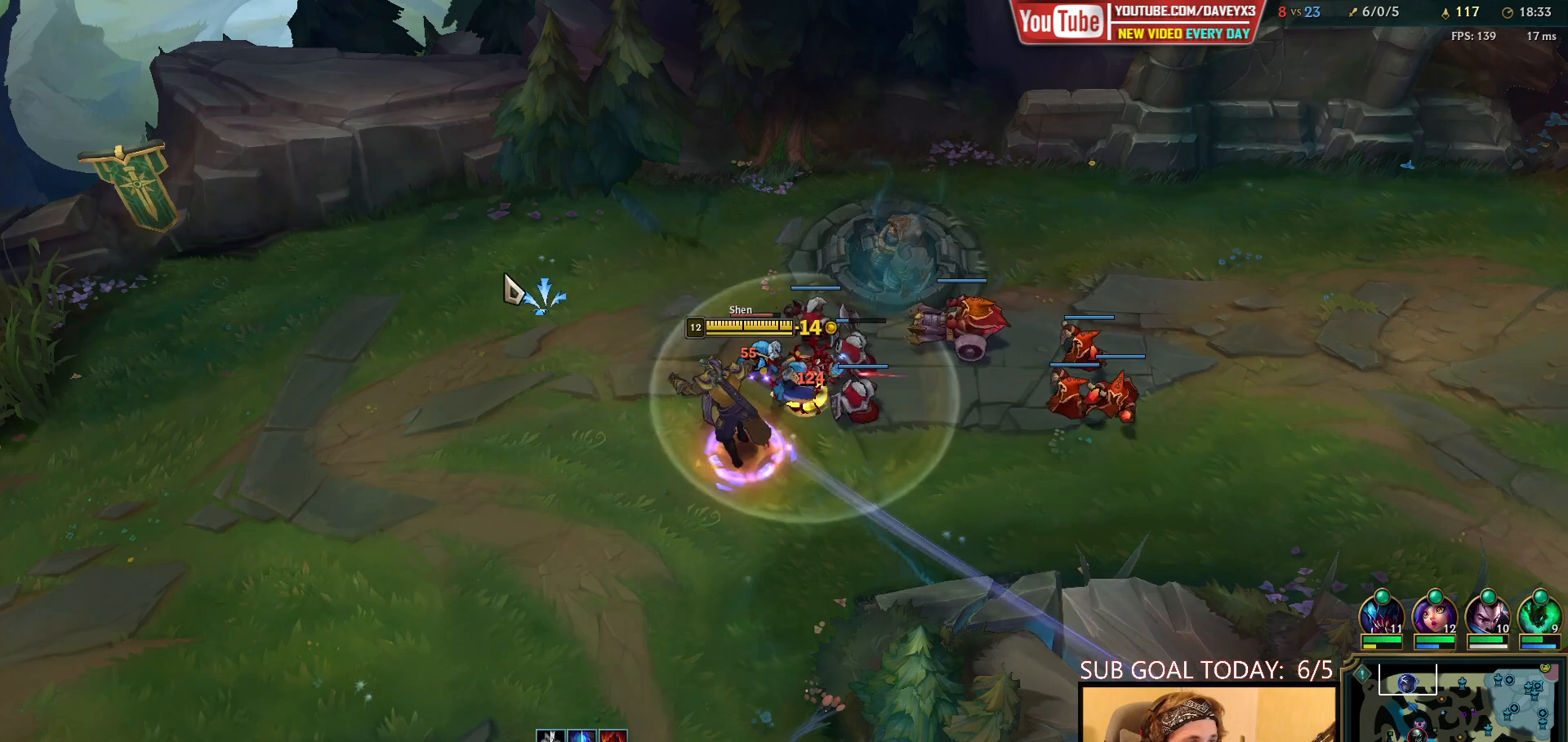
{"keys": [], "mouse": [], "events": [[17, "mouse_right", "down"], [100, "mouse_right", "up"], [200, "mouse_right", "down"], [283, "mouse_right", "up"], [350, "mouse_right", "down"], [433, "mouse_right", "up"]]}
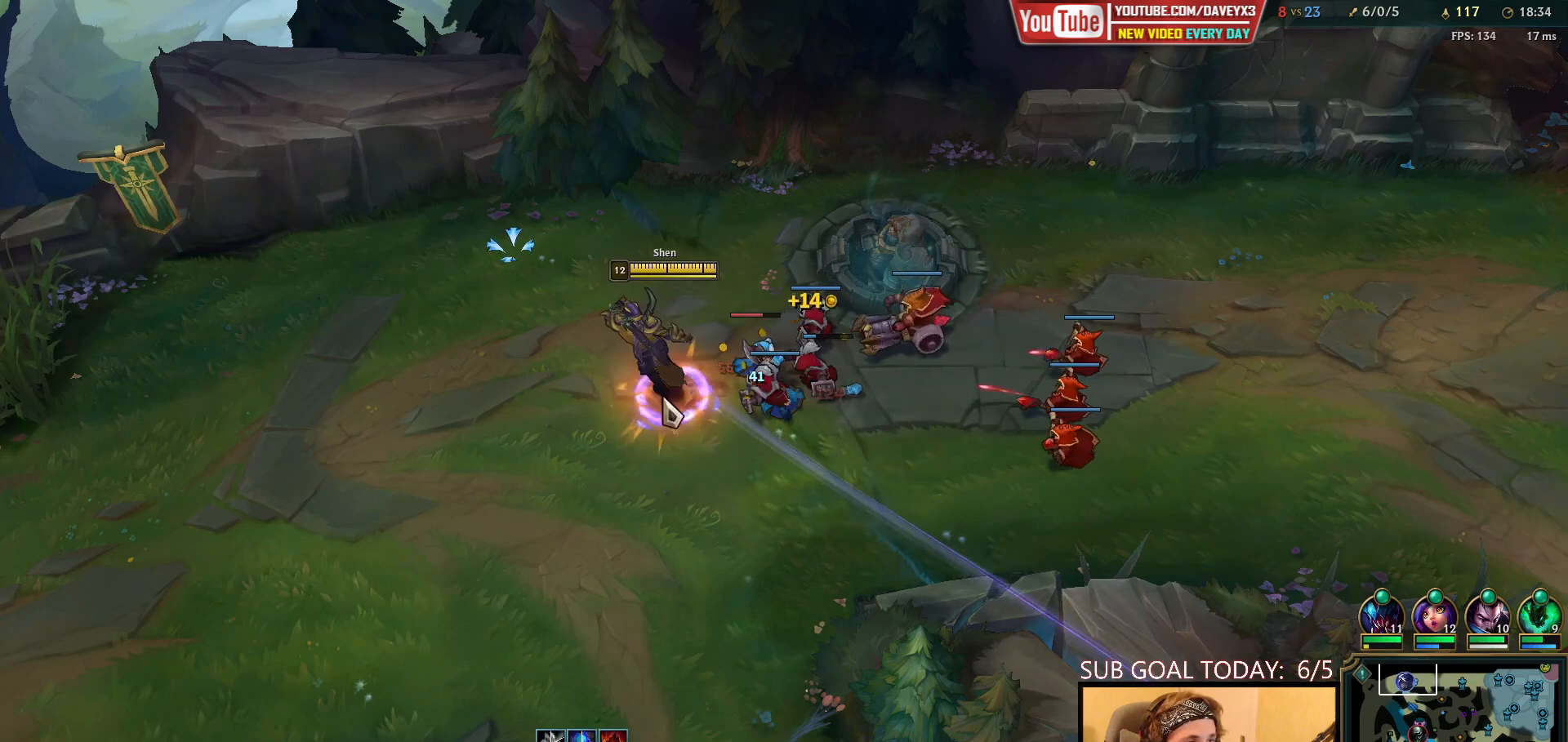
{"keys": [], "mouse": ["right"], "events": [[33, "mouse_right", "down"], [117, "mouse_right", "up"], [217, "mouse_right", "down"], [283, "mouse_right", "up"], [350, "mouse_right", "down"], [417, "mouse_right", "up"], [500, "mouse_right", "down"]]}
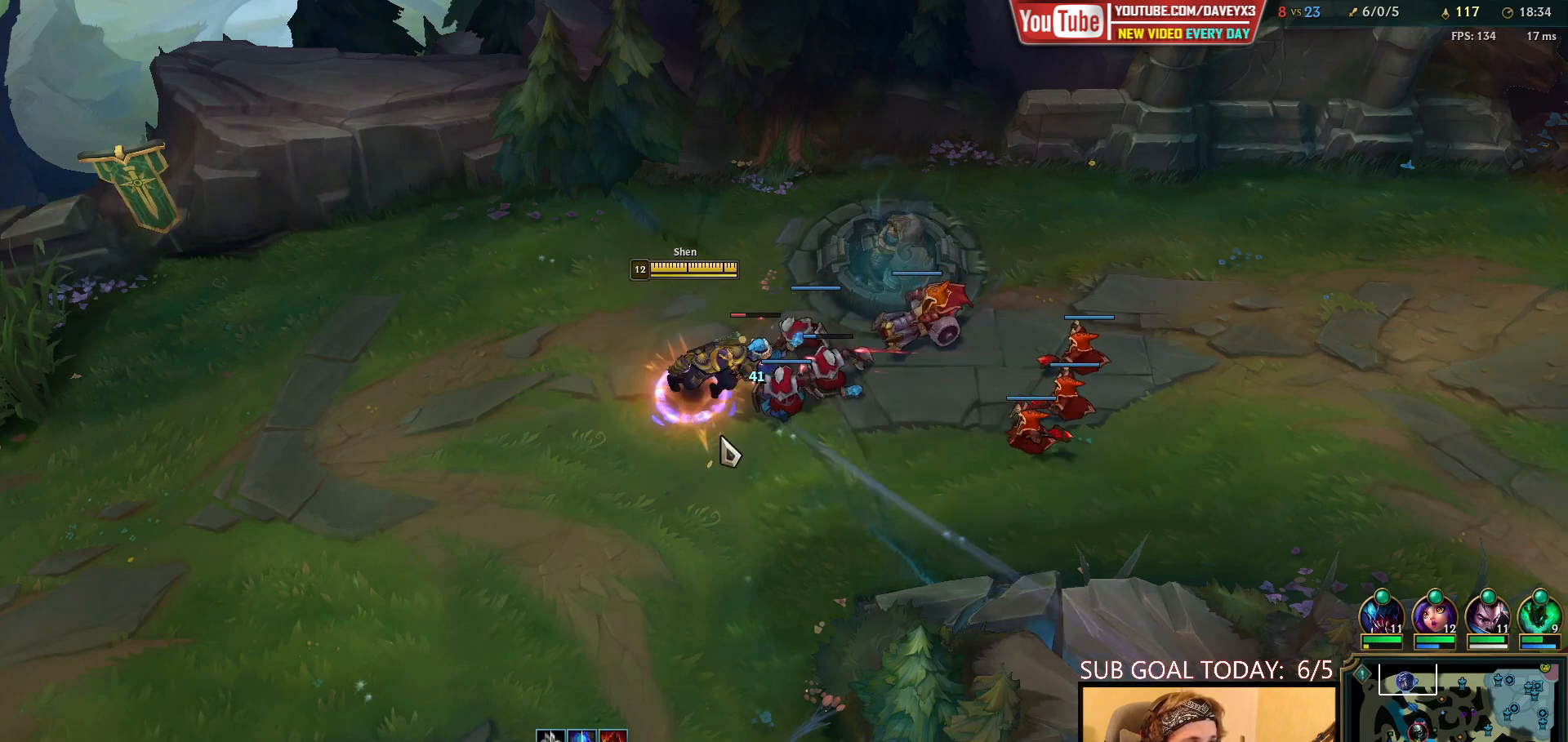
{"keys": [], "mouse": [], "events": [[100, "mouse_left", "down"], [117, "mouse_right", "up"], [233, "mouse_left", "up"], [367, "mouse_right", "down"], [450, "mouse_right", "up"]]}
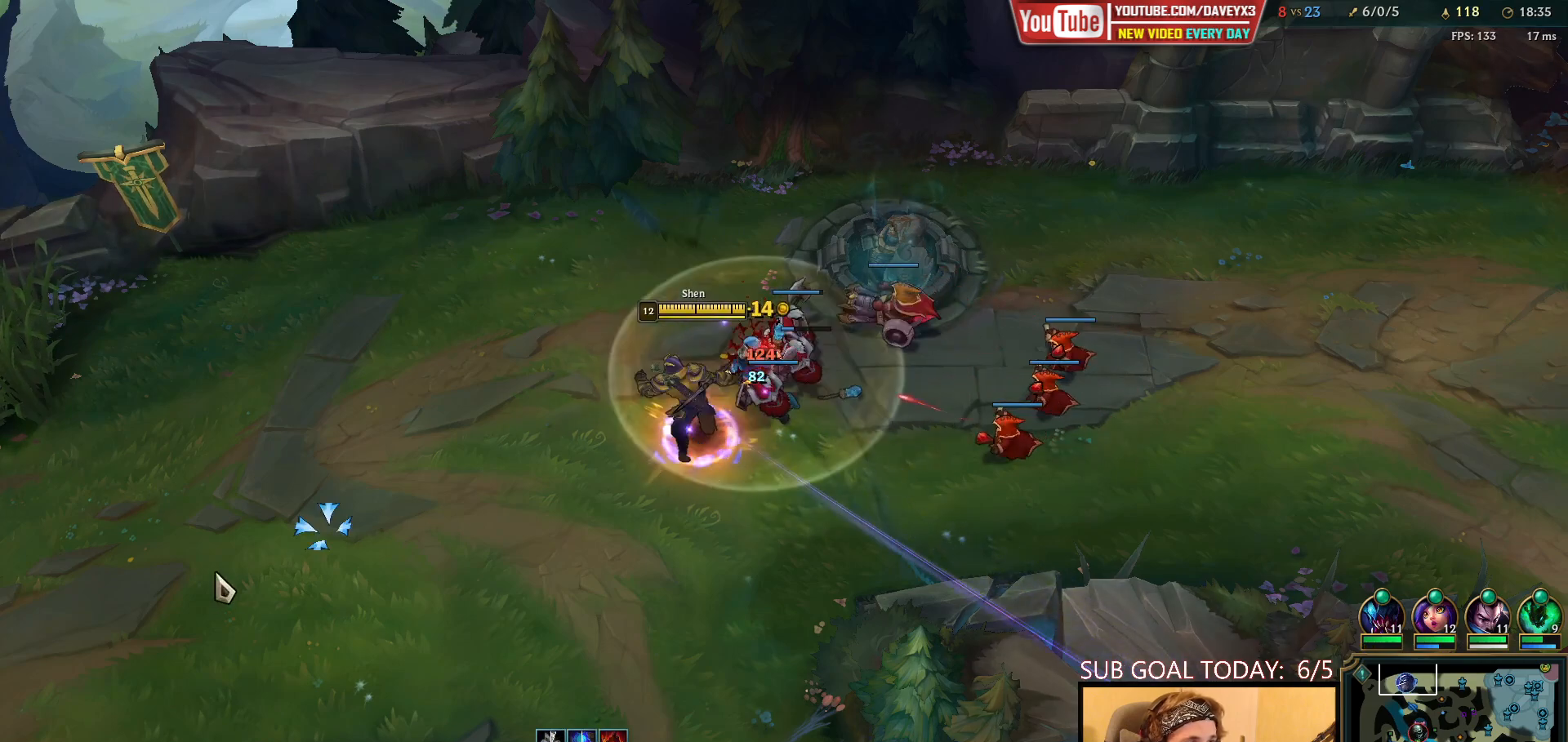
{"keys": [], "mouse": [], "events": [[383, "mouse_right", "down"], [450, "mouse_right", "up"]]}
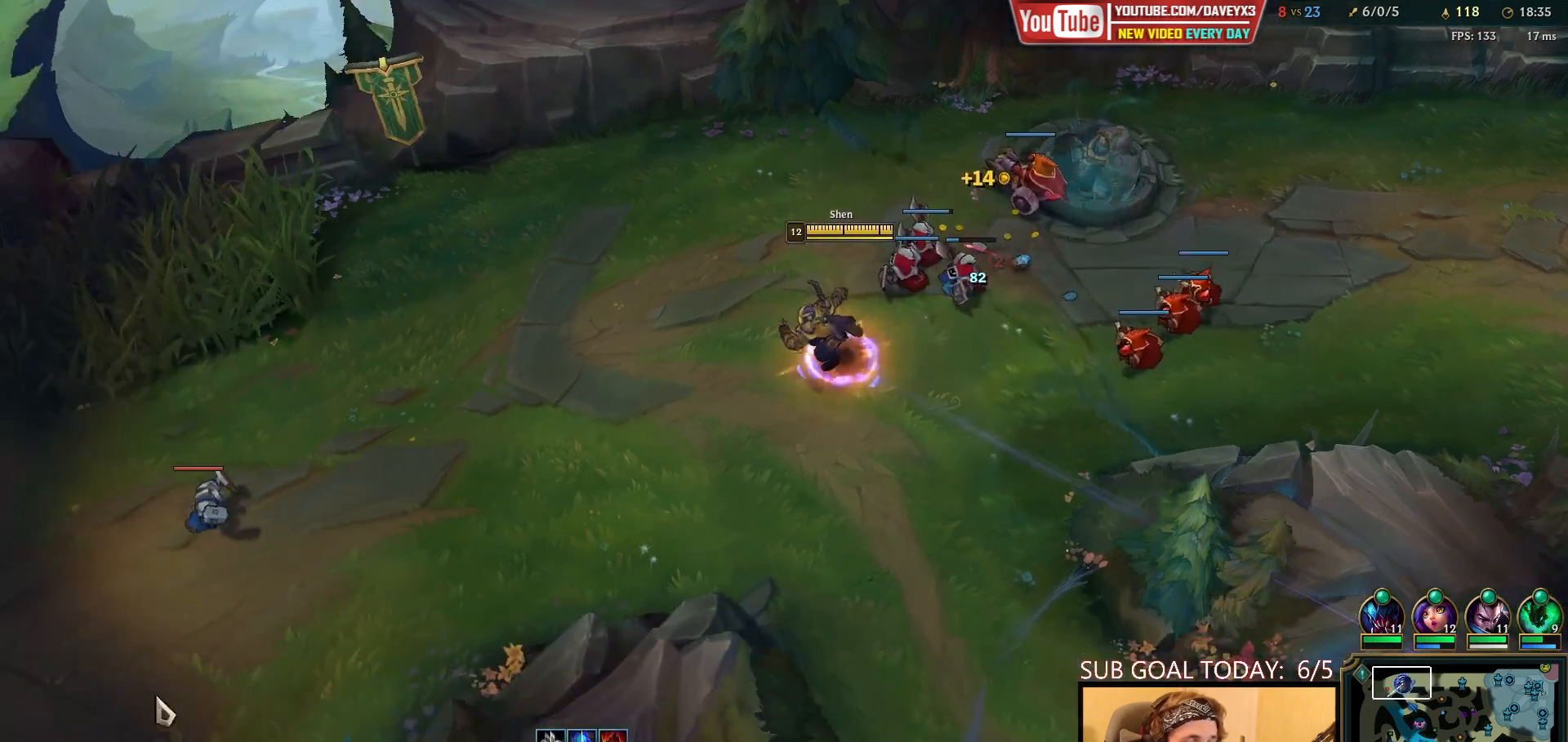
{"keys": [], "mouse": [], "events": [[33, "mouse_right", "down"], [133, "mouse_right", "up"], [183, "mouse_right", "down"], [183, "q", "down"], [300, "mouse_right", "up"], [300, "q", "up"]]}
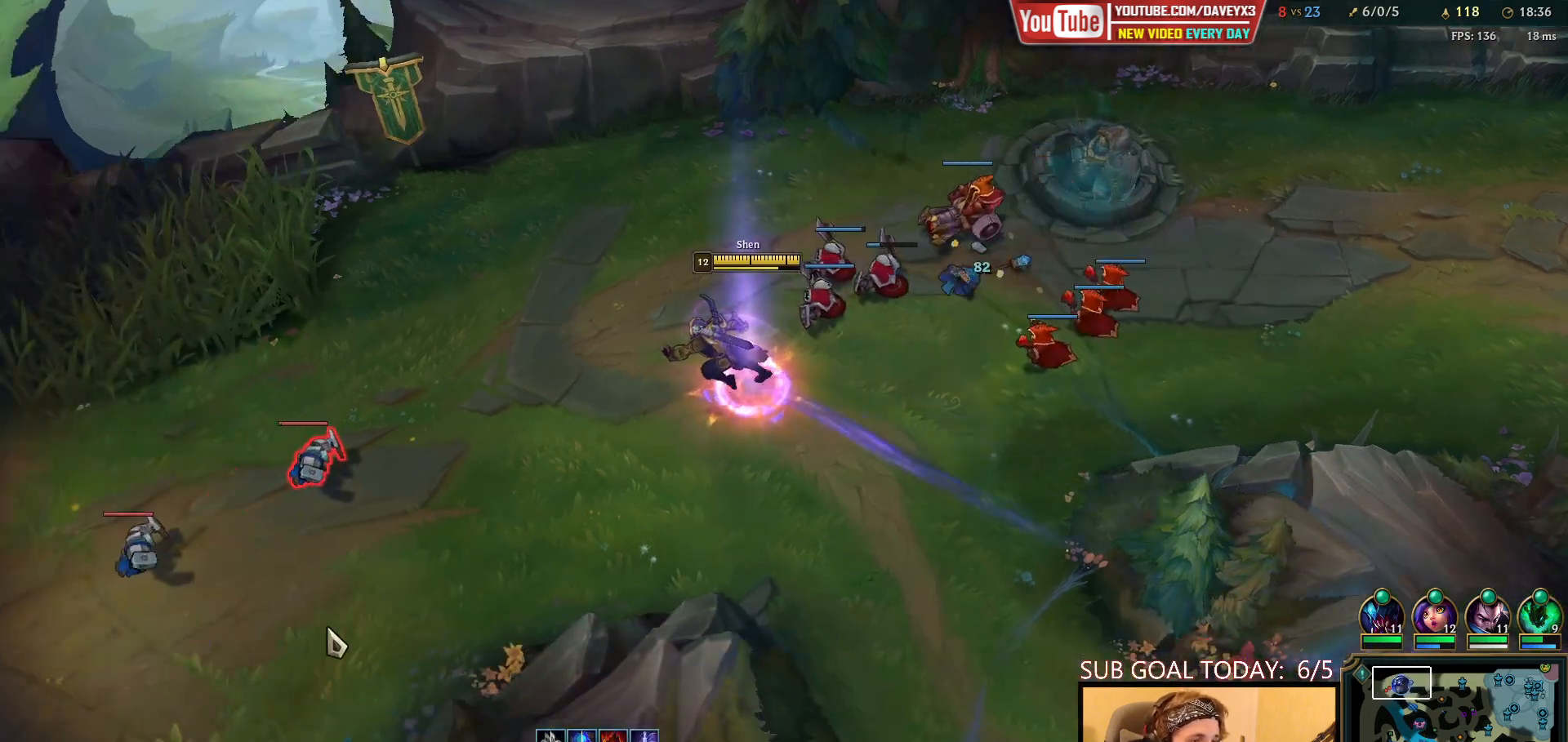
{"keys": [], "mouse": [], "events": [[67, "q", "down"], [167, "q", "up"]]}
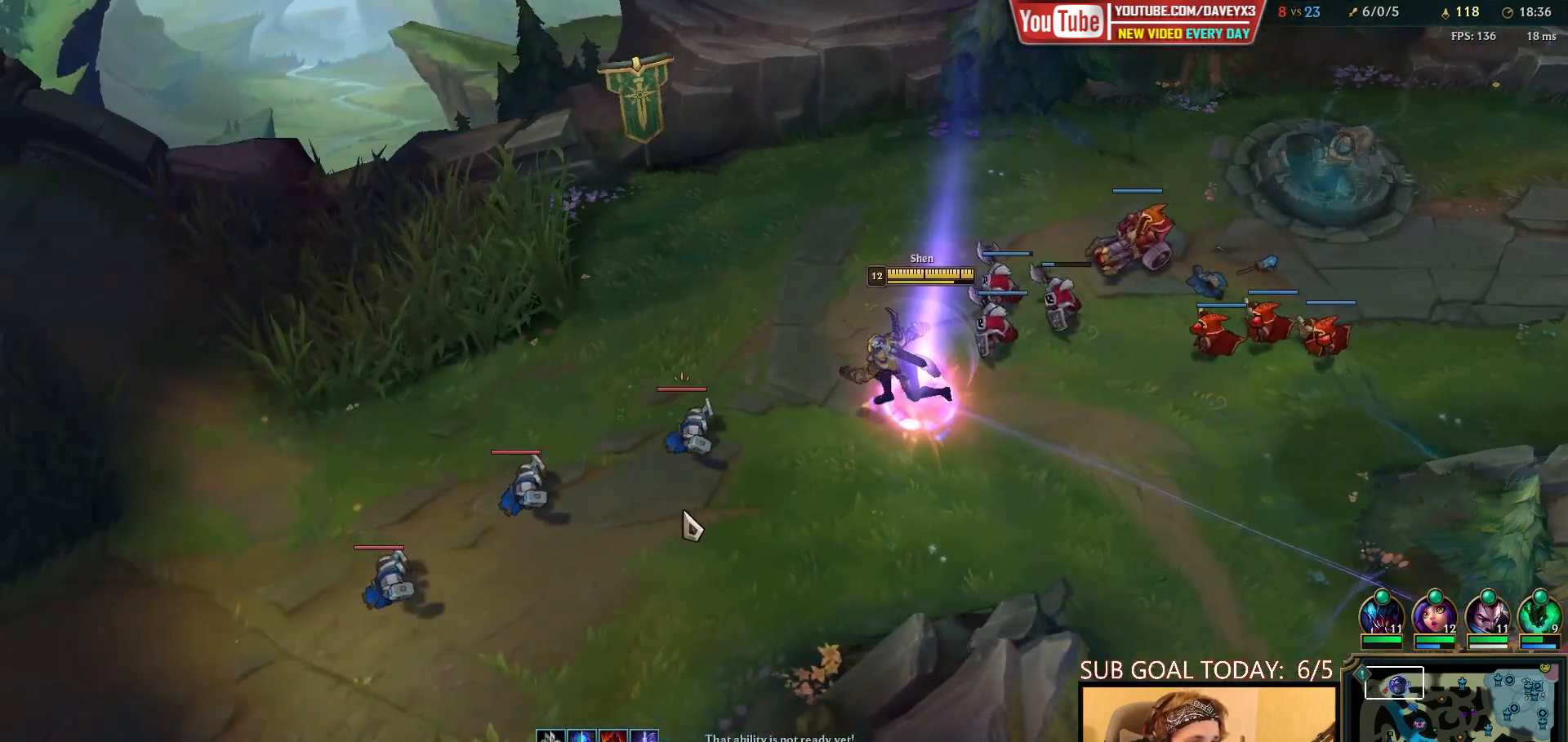
{"keys": [], "mouse": [], "events": [[150, "mouse_left", "down"], [250, "mouse_left", "up"], [283, "mouse_left", "down"], [383, "mouse_left", "up"]]}
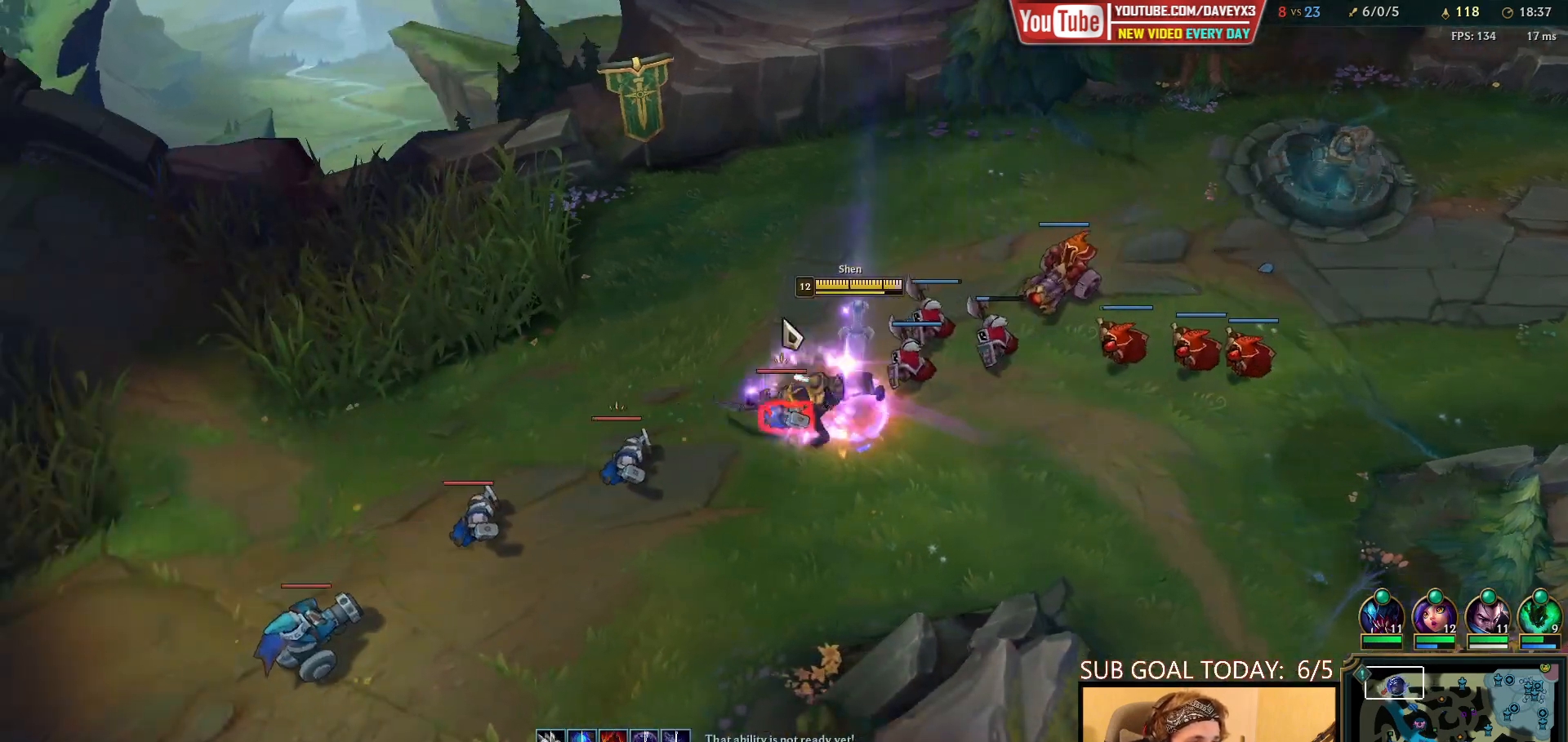
{"keys": [], "mouse": ["right"], "events": [[83, "mouse_right", "down"], [183, "mouse_right", "up"], [317, "mouse_right", "down"], [383, "mouse_right", "up"], [500, "mouse_right", "down"]]}
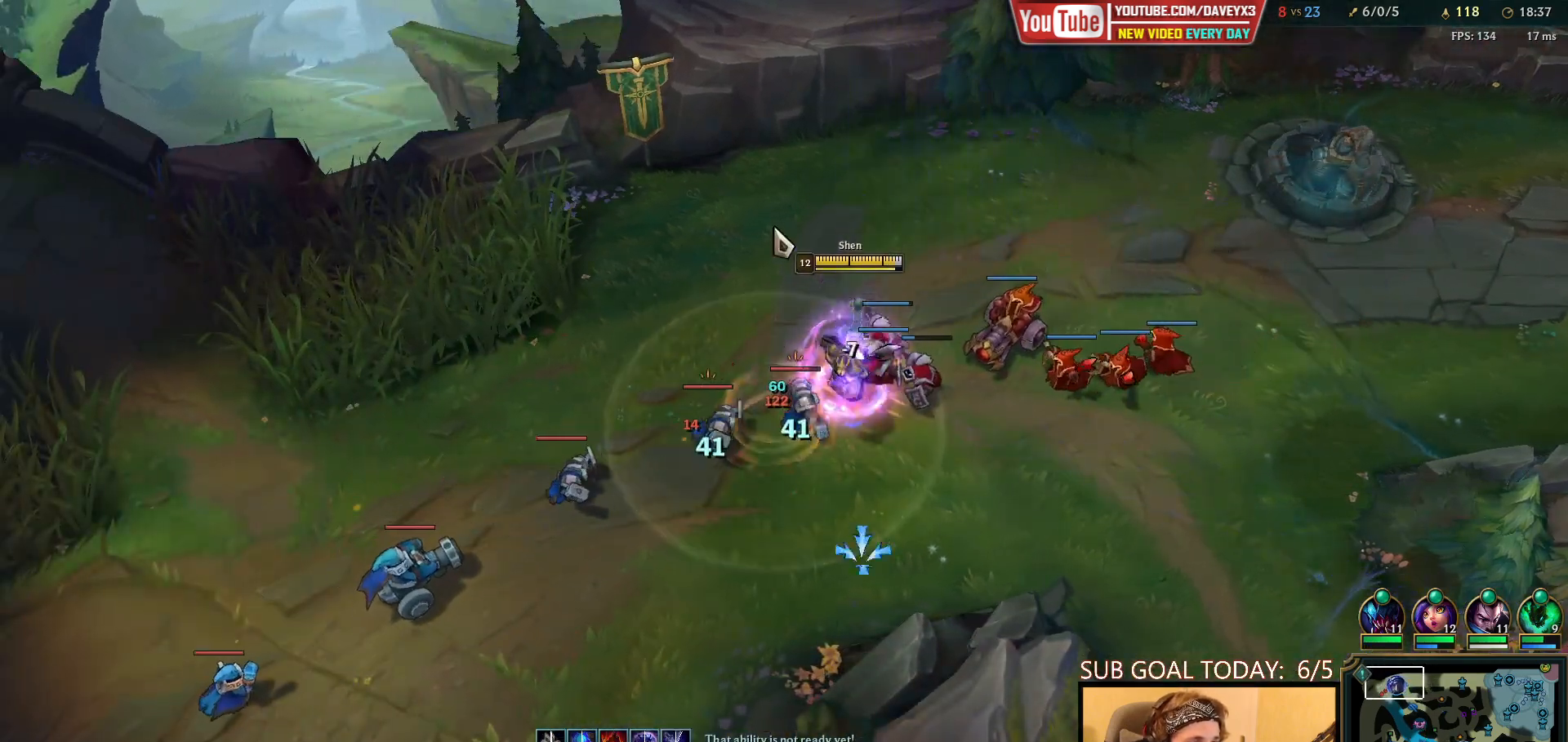
{"keys": [], "mouse": [], "events": [[67, "mouse_right", "up"], [167, "mouse_right", "down"], [233, "mouse_right", "up"], [283, "mouse_left", "down"], [383, "mouse_left", "up"]]}
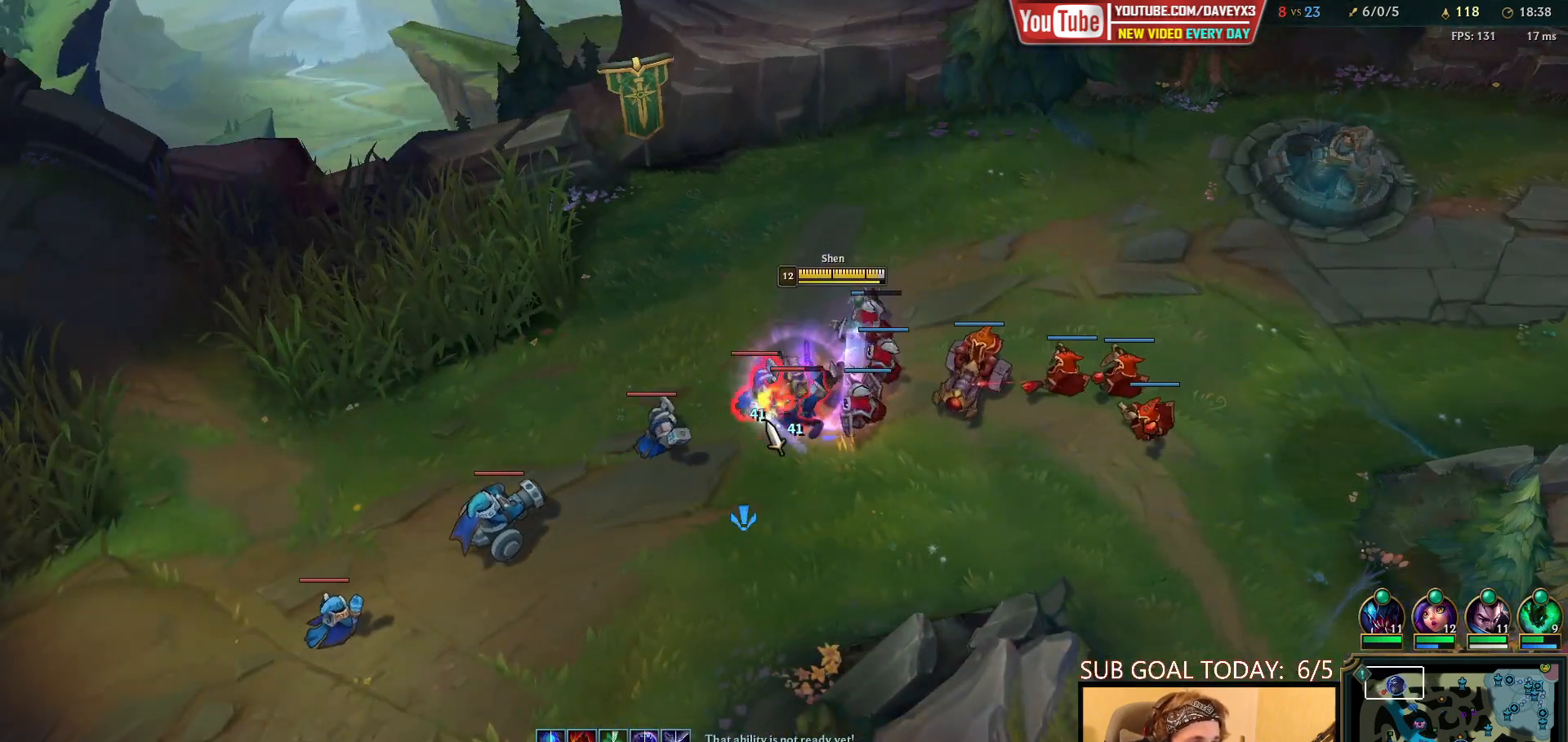
{"keys": [], "mouse": ["right"], "events": [[183, "mouse_right", "down"], [300, "mouse_right", "up"], [433, "mouse_right", "down"]]}
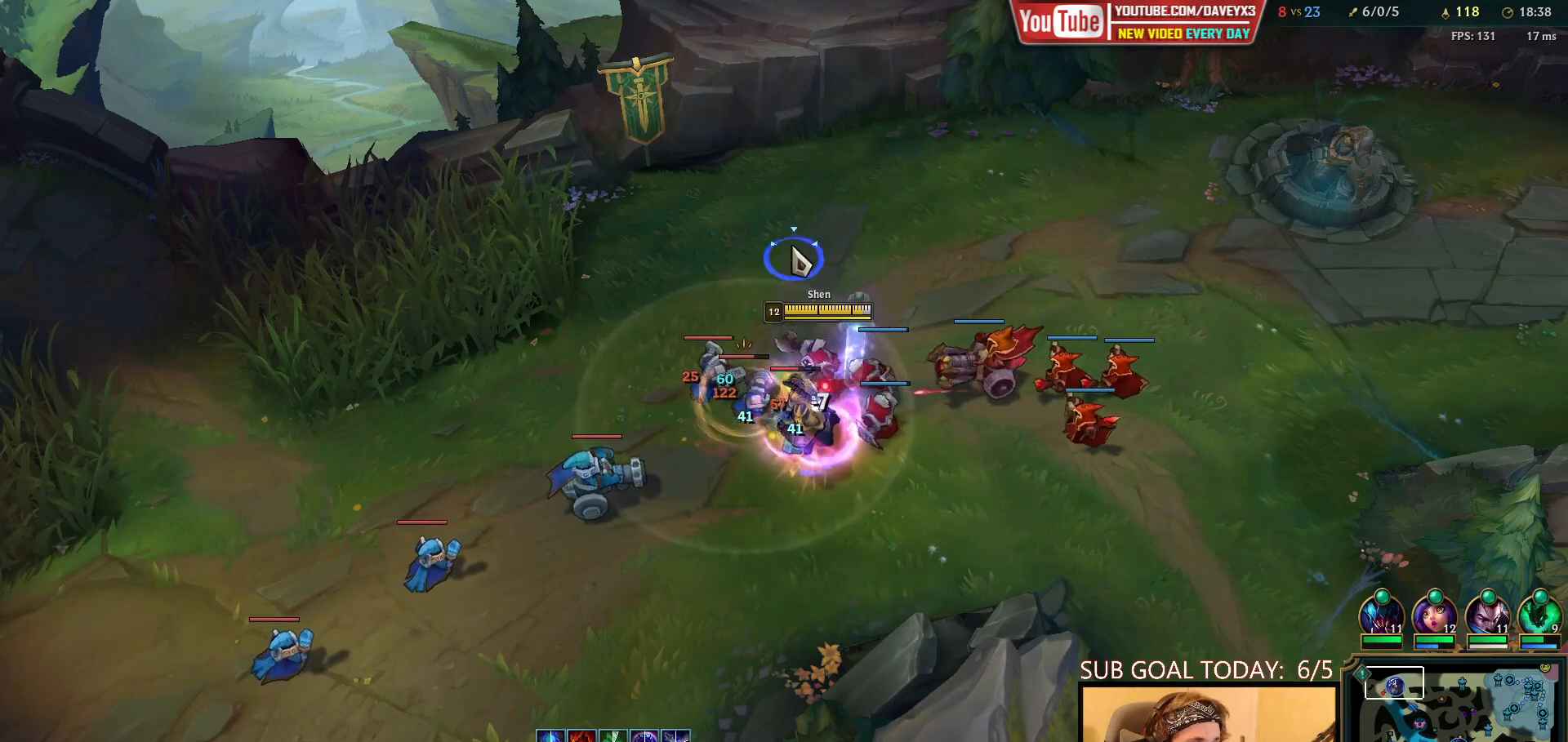
{"keys": [], "mouse": [], "events": [[17, "mouse_right", "up"], [100, "mouse_right", "down"], [233, "mouse_right", "up"], [367, "mouse_right", "down"], [450, "mouse_right", "up"]]}
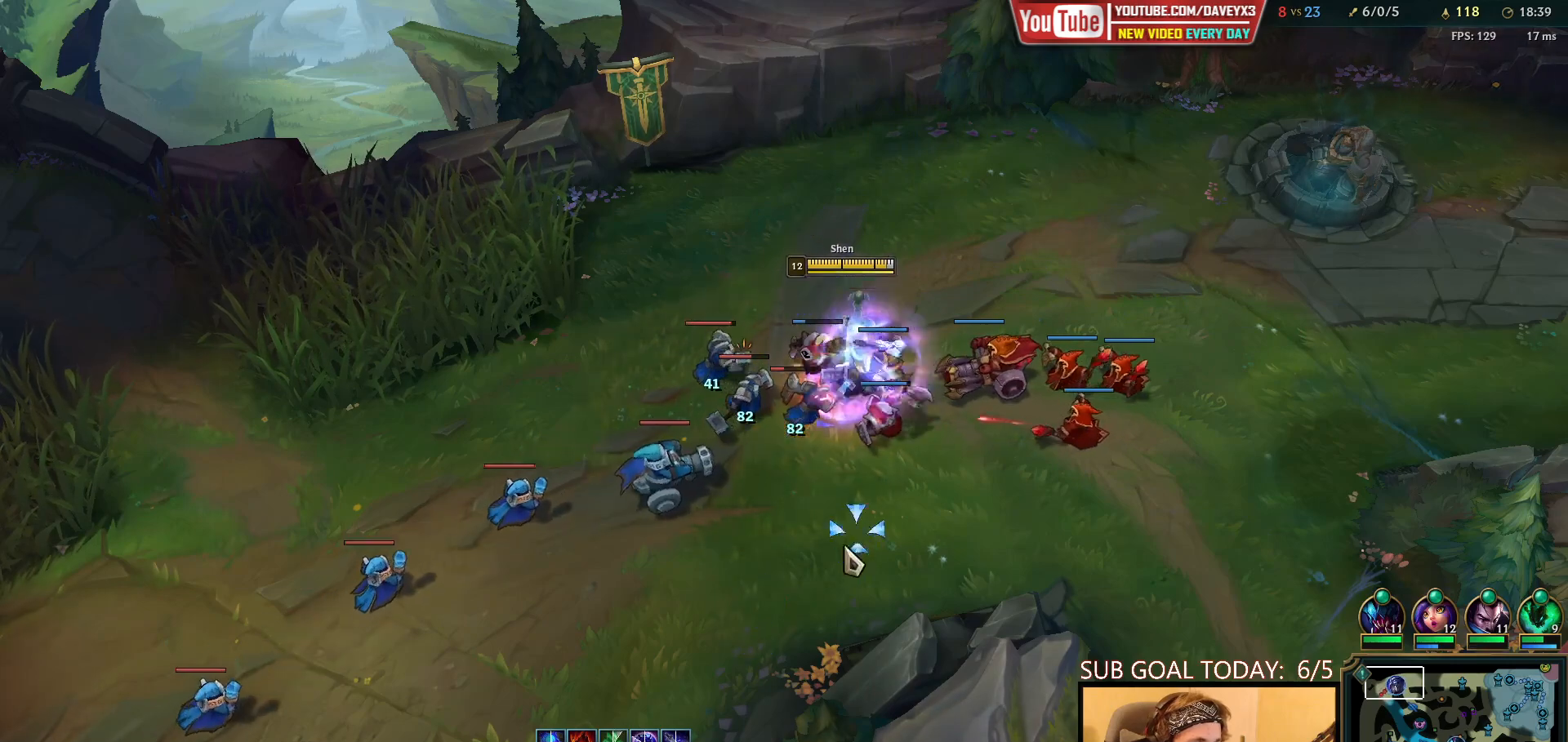
{"keys": [], "mouse": [], "events": [[33, "mouse_right", "down"], [117, "mouse_right", "up"], [200, "mouse_right", "down"], [283, "mouse_right", "up"], [350, "mouse_left", "down"], [483, "mouse_left", "up"]]}
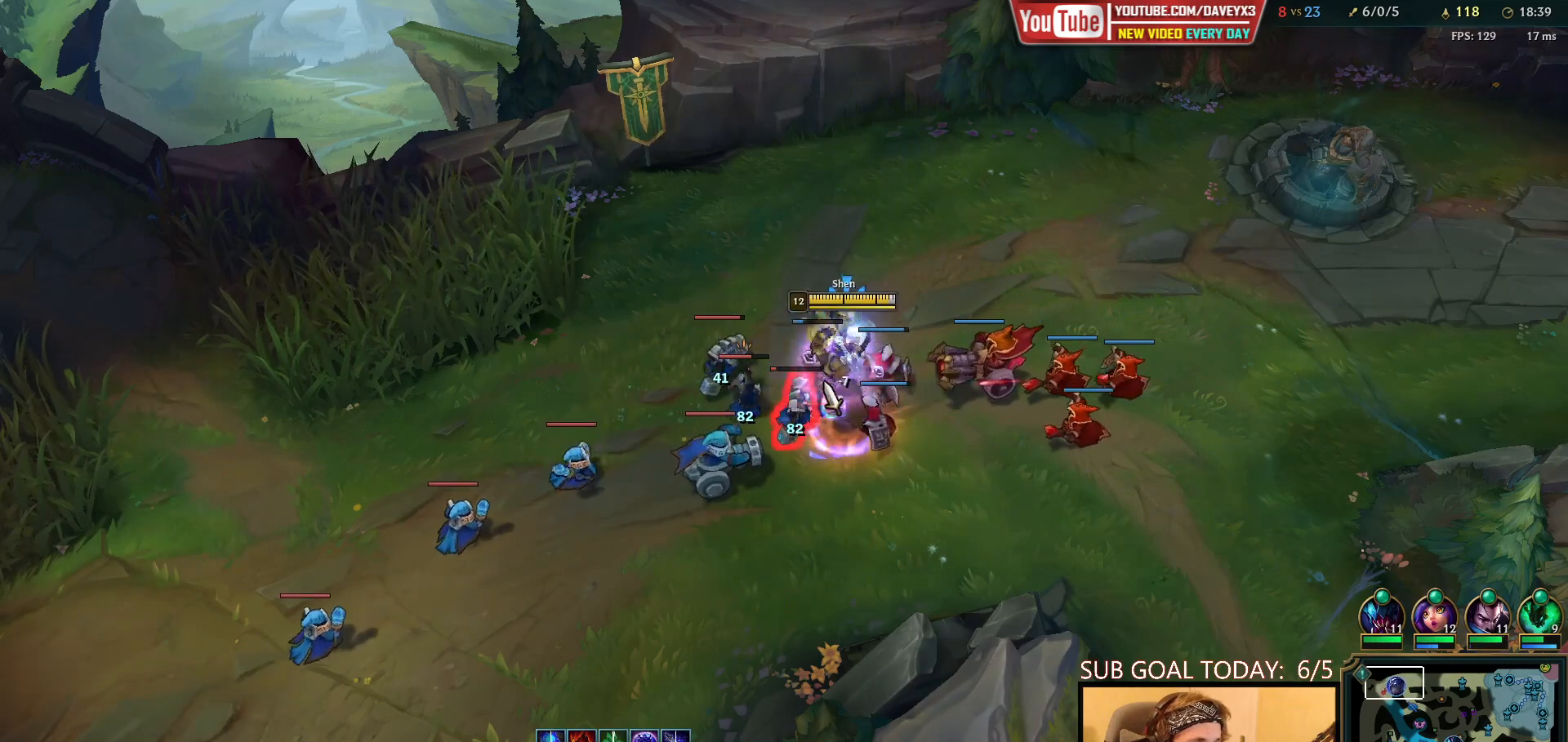
{"keys": [], "mouse": ["right"], "events": [[100, "mouse_right", "down"], [200, "mouse_right", "up"], [283, "mouse_right", "down"], [383, "mouse_right", "up"], [450, "mouse_right", "down"]]}